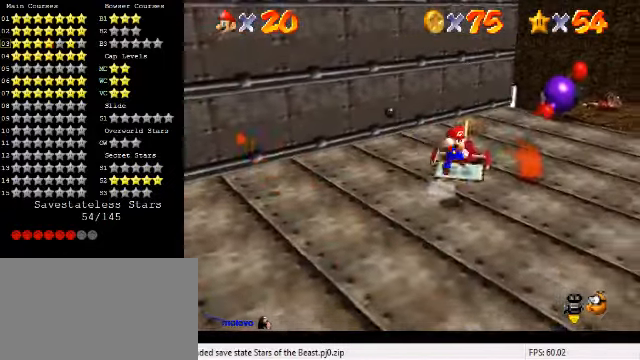
Gameplay with keyboard; each line is a JSON object with the keys held at the frame after it. "events" lists presses ("down") and releases ("up") of "a", "c", "ctrl", "d", "down", "left", "return", "right", "s", "shift", "up", "w", "x" and "y" between this image and that frame as [ms after this image, input, new state], when the widget could be followed in between. No other keys are recorded. Mouse input is not recorded.
{"keys": [], "events": [[67, "right", "up"], [67, "shift", "up"], [133, "left", "down"], [333, "left", "up"], [500, "down", "up"]]}
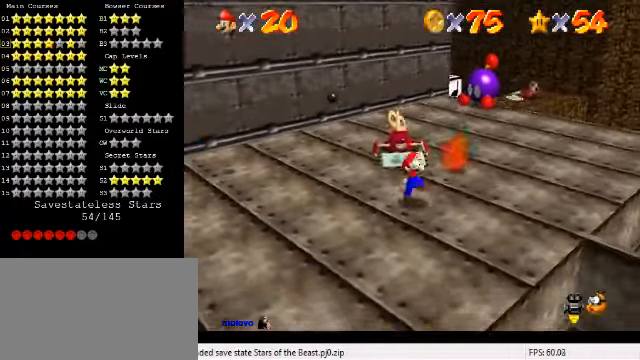
{"keys": ["left", "right"], "events": [[167, "down", "down"], [200, "left", "down"], [467, "down", "up"], [467, "right", "down"]]}
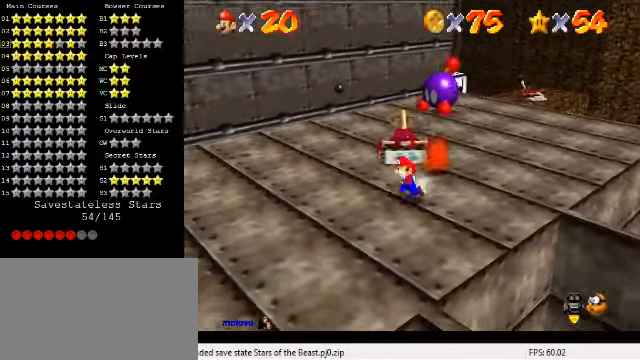
{"keys": ["up"], "events": [[33, "left", "up"], [33, "up", "down"], [100, "shift", "down"], [333, "shift", "up"], [500, "right", "up"]]}
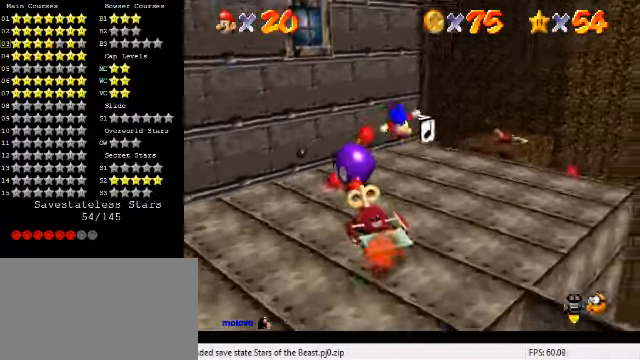
{"keys": [], "events": [[100, "d", "down"], [267, "d", "up"], [333, "right", "down"], [467, "right", "up"], [467, "up", "up"]]}
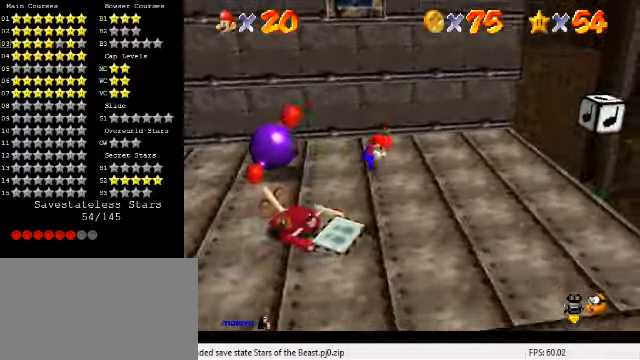
{"keys": ["down", "right"], "events": [[33, "d", "down"], [167, "d", "up"], [333, "down", "down"], [333, "right", "down"]]}
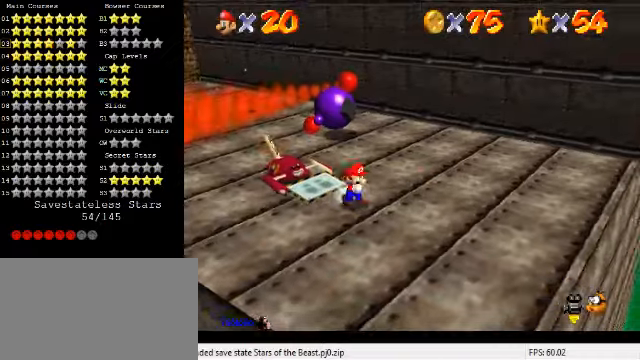
{"keys": ["right"], "events": [[200, "right", "up"], [366, "right", "down"], [466, "down", "up"]]}
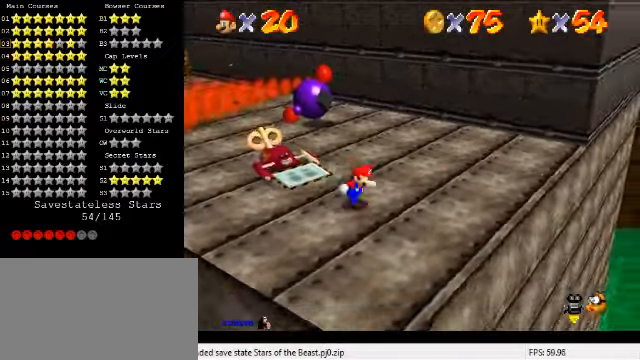
{"keys": ["right"], "events": [[166, "d", "down"], [166, "right", "up"], [266, "d", "up"], [266, "right", "down"], [333, "up", "down"], [466, "up", "up"]]}
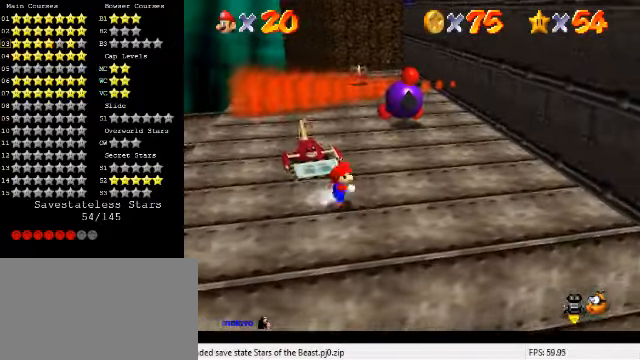
{"keys": ["right"], "events": [[66, "right", "up"], [300, "right", "down"]]}
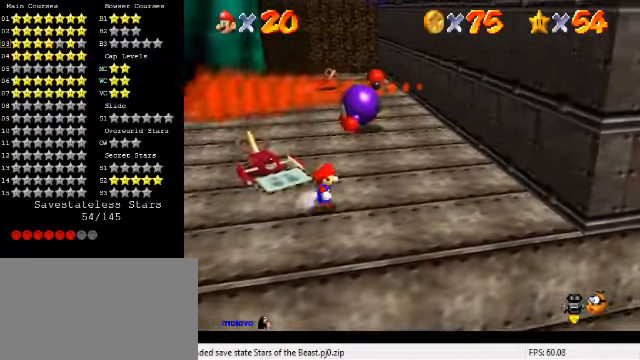
{"keys": ["right"], "events": []}
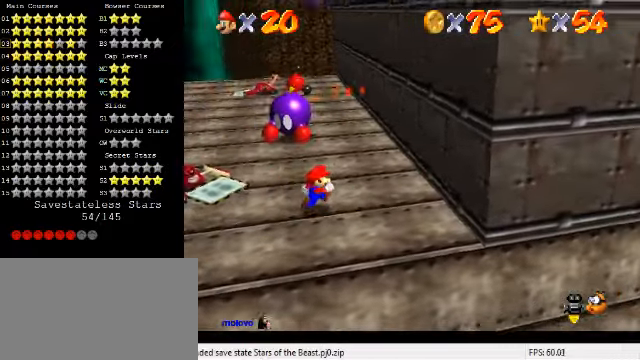
{"keys": ["left", "up"], "events": [[33, "up", "down"], [266, "right", "up"], [500, "left", "down"]]}
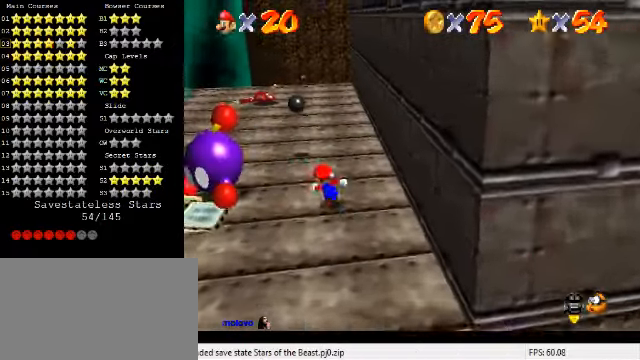
{"keys": ["up"], "events": [[166, "up", "up"], [200, "left", "up"], [500, "up", "down"]]}
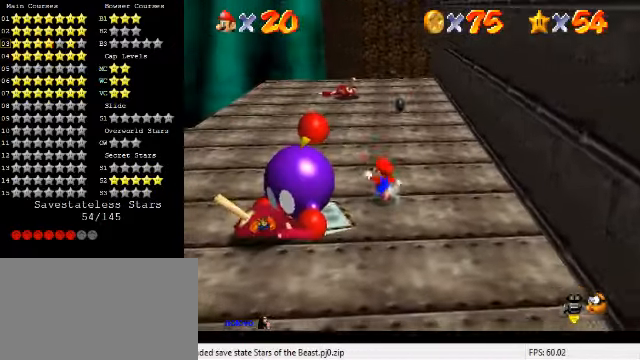
{"keys": ["a", "left", "s", "up"], "events": [[100, "left", "down"], [166, "left", "up"], [266, "left", "down"], [500, "a", "down"], [500, "s", "down"]]}
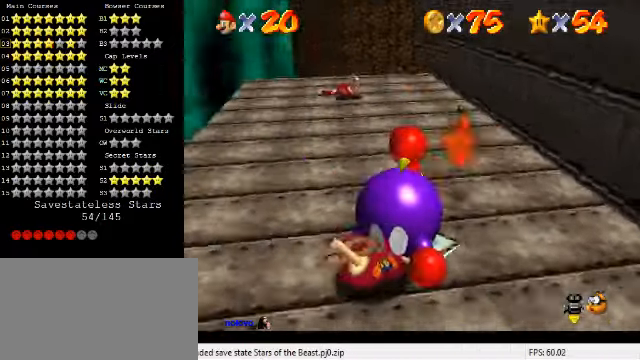
{"keys": ["down", "left"], "events": [[66, "up", "up"], [133, "a", "up"], [133, "s", "up"], [300, "down", "down"], [400, "a", "down"], [400, "s", "down"], [500, "a", "up"], [500, "s", "up"]]}
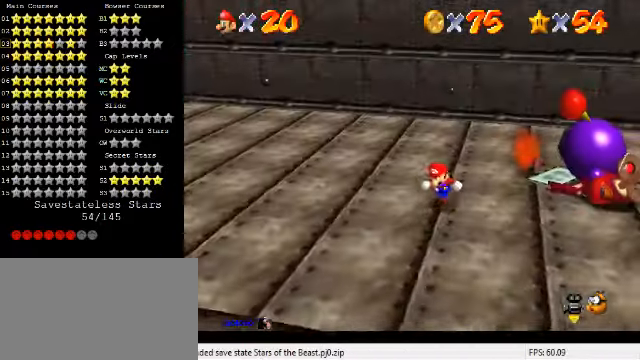
{"keys": [], "events": [[100, "left", "up"], [300, "down", "up"]]}
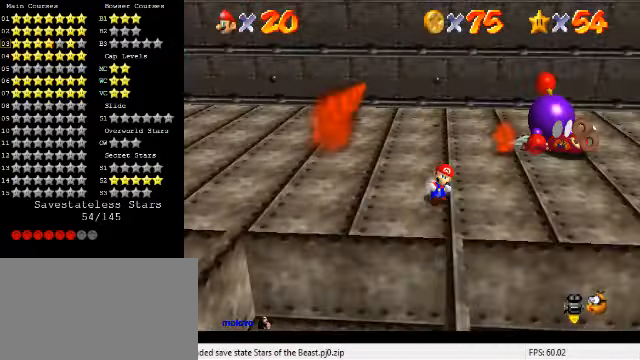
{"keys": [], "events": [[100, "down", "down"], [133, "down", "up"]]}
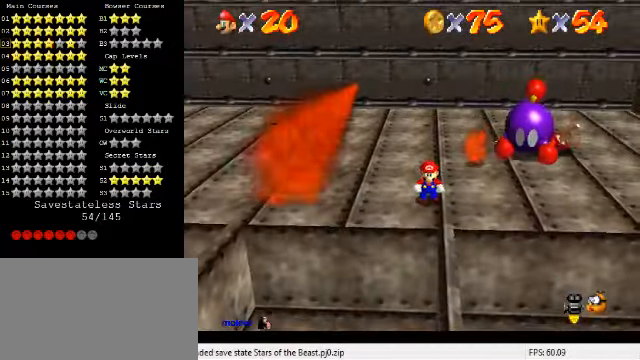
{"keys": ["shift"], "events": [[33, "left", "down"], [66, "up", "down"], [334, "left", "up"], [467, "shift", "down"], [500, "up", "up"]]}
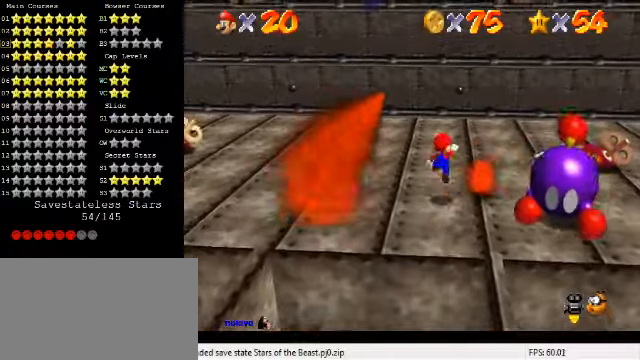
{"keys": ["right", "up"], "events": [[100, "right", "down"], [267, "shift", "up"], [367, "ctrl", "down"], [467, "up", "down"], [500, "ctrl", "up"]]}
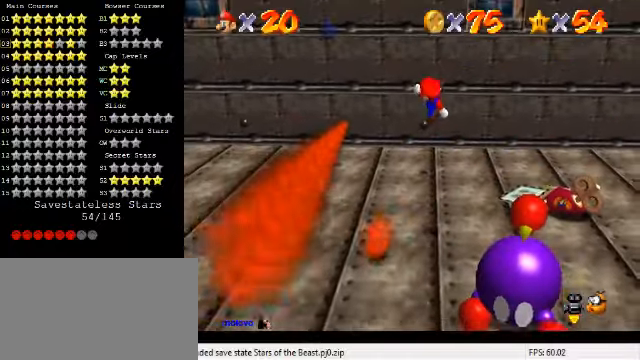
{"keys": ["d"], "events": [[34, "right", "up"], [67, "up", "up"], [167, "down", "down"], [400, "d", "down"], [500, "down", "up"]]}
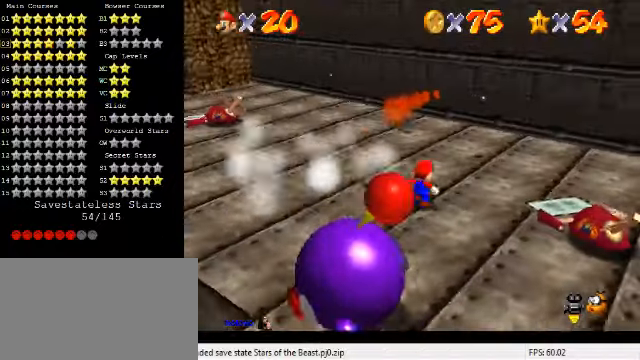
{"keys": [], "events": [[34, "d", "up"]]}
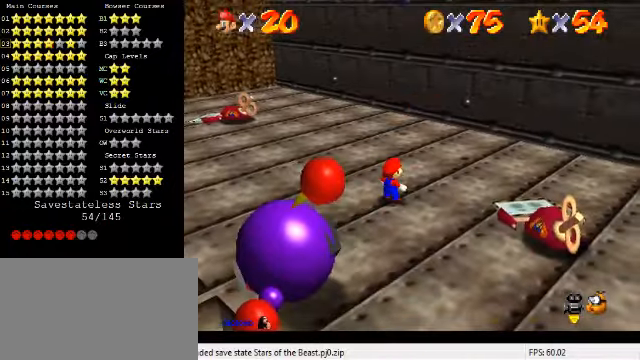
{"keys": [], "events": []}
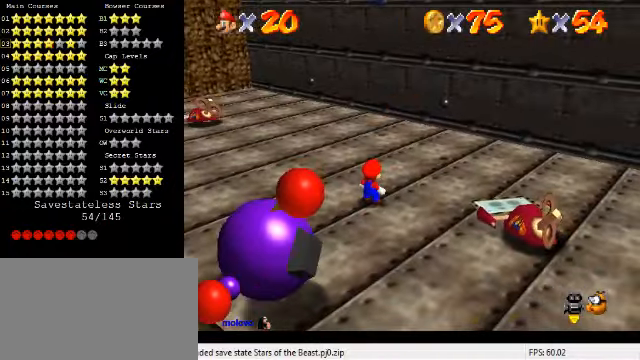
{"keys": [], "events": []}
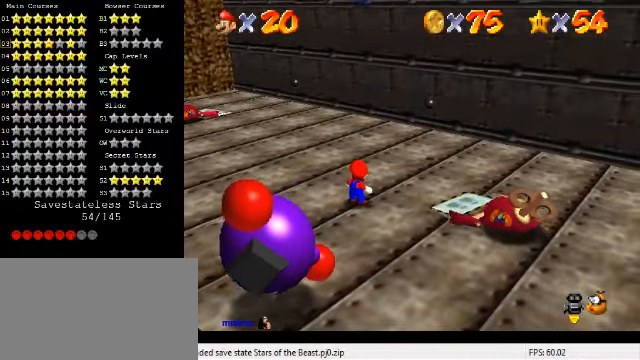
{"keys": ["down", "right"], "events": [[34, "right", "down"], [200, "shift", "down"], [400, "down", "down"], [467, "shift", "up"]]}
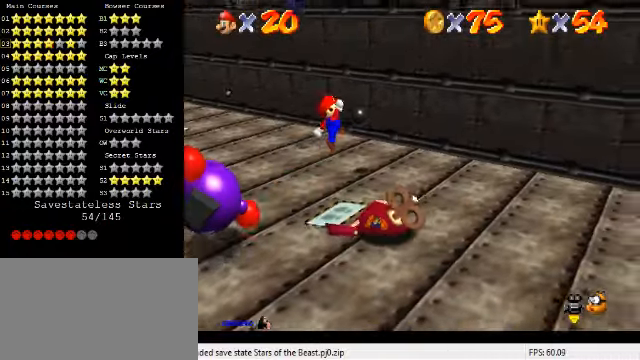
{"keys": ["down", "right"], "events": [[34, "ctrl", "down"], [167, "ctrl", "up"], [367, "d", "down"], [500, "d", "up"]]}
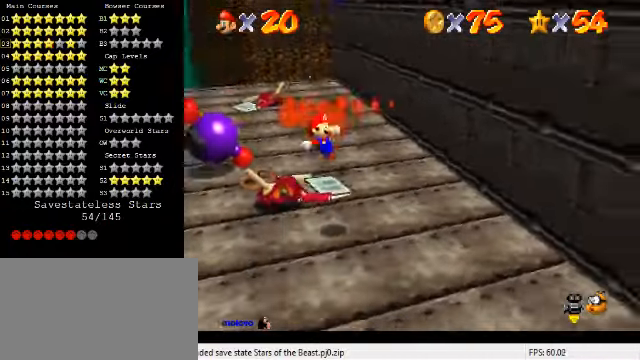
{"keys": ["down"], "events": [[167, "right", "up"], [200, "down", "up"], [367, "down", "down"]]}
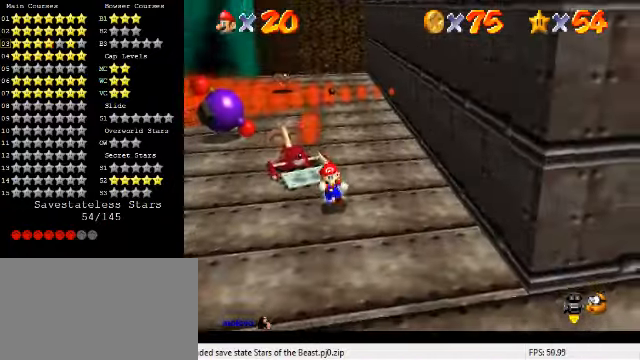
{"keys": ["left"], "events": [[200, "left", "down"], [467, "down", "up"]]}
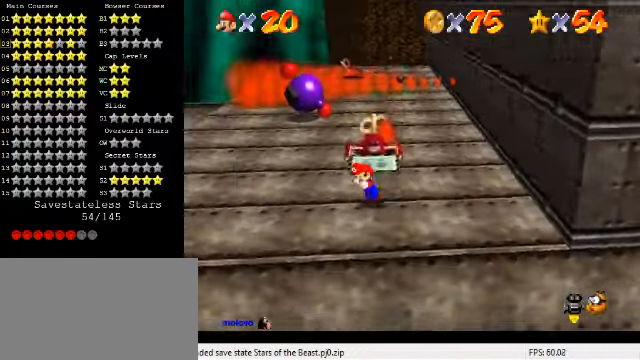
{"keys": ["left"], "events": []}